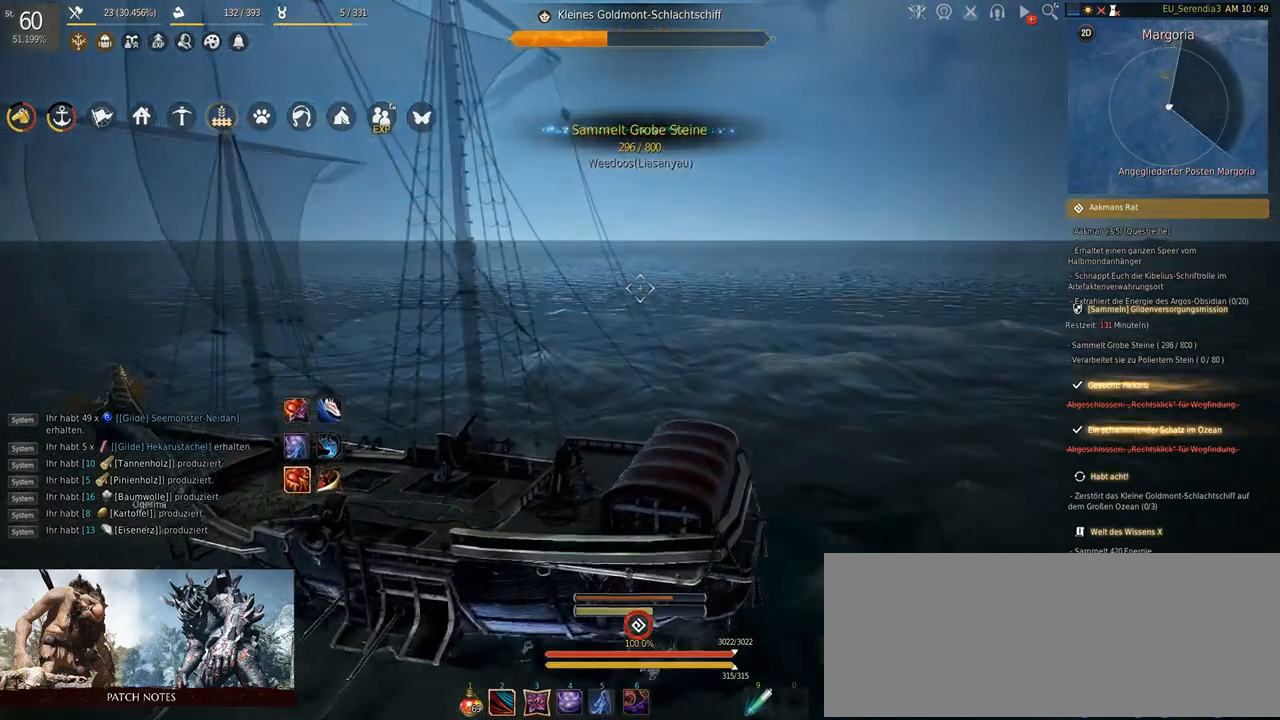
Gameplay with keyboard and mouse; each line is a JSON object with the keys and mouse buttons held at the frame after it. "events" lists presses ("down") and releases ("up") of "a", "d", "e", "f", "q", "s", "shift", "space", "tab", "w", "mouse_left" and "mouse_right" between this image and that frame as [ms after this image, input, new state], when the widget could be followed in between. "mouse_left", "mouse_right" = the "left", "right" buttons of the "mouse" list. No other keys are recorded. Mouse movement is not recorded.
{"keys": ["s"], "mouse": [], "events": []}
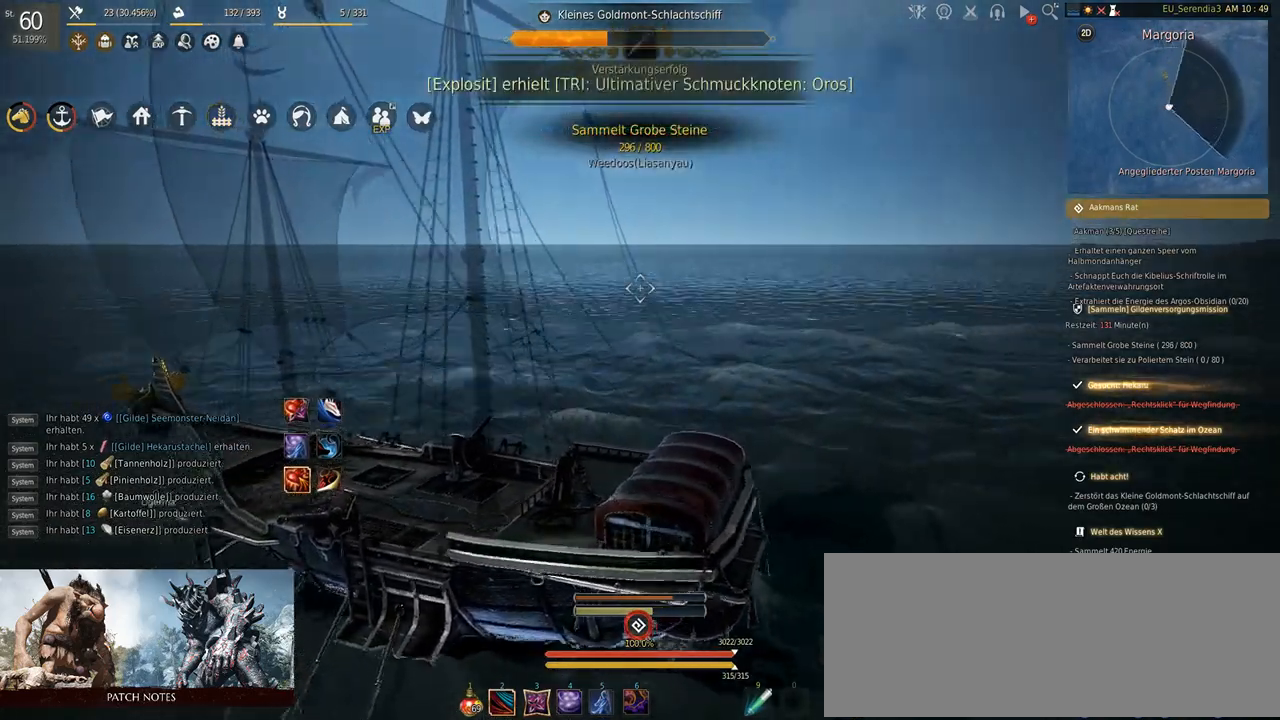
{"keys": ["s"], "mouse": [], "events": []}
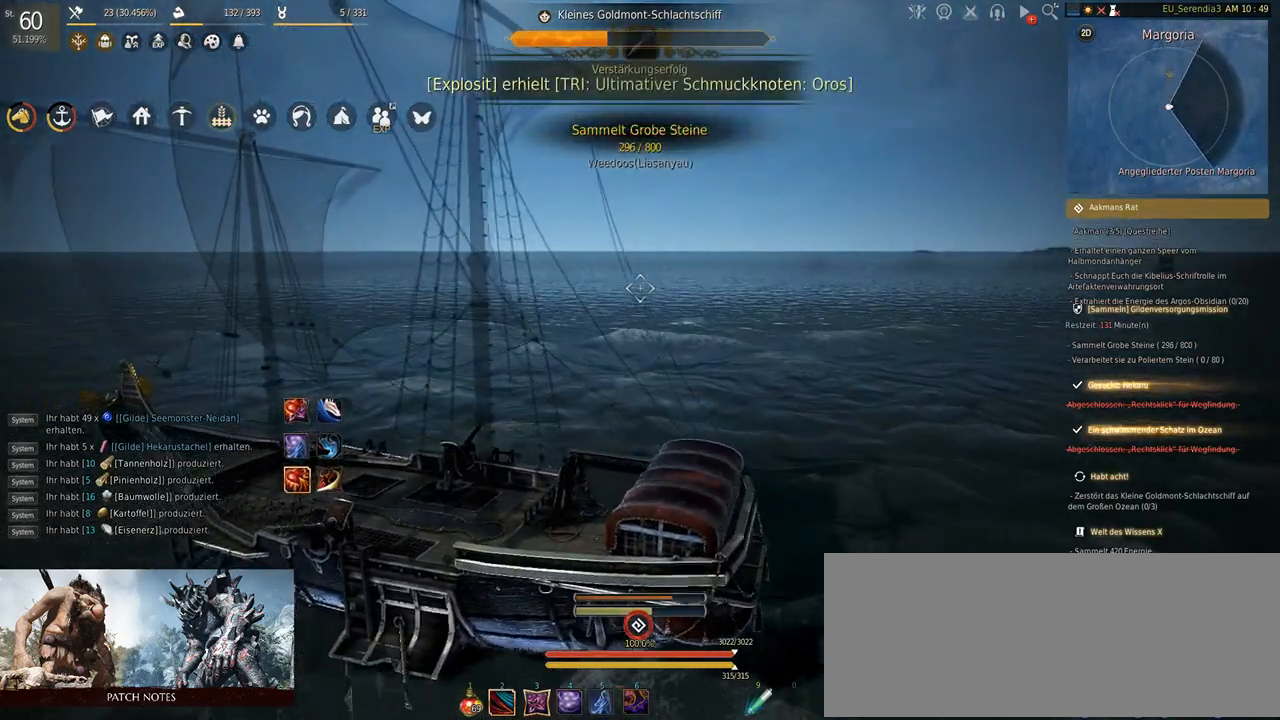
{"keys": ["s"], "mouse": [], "events": []}
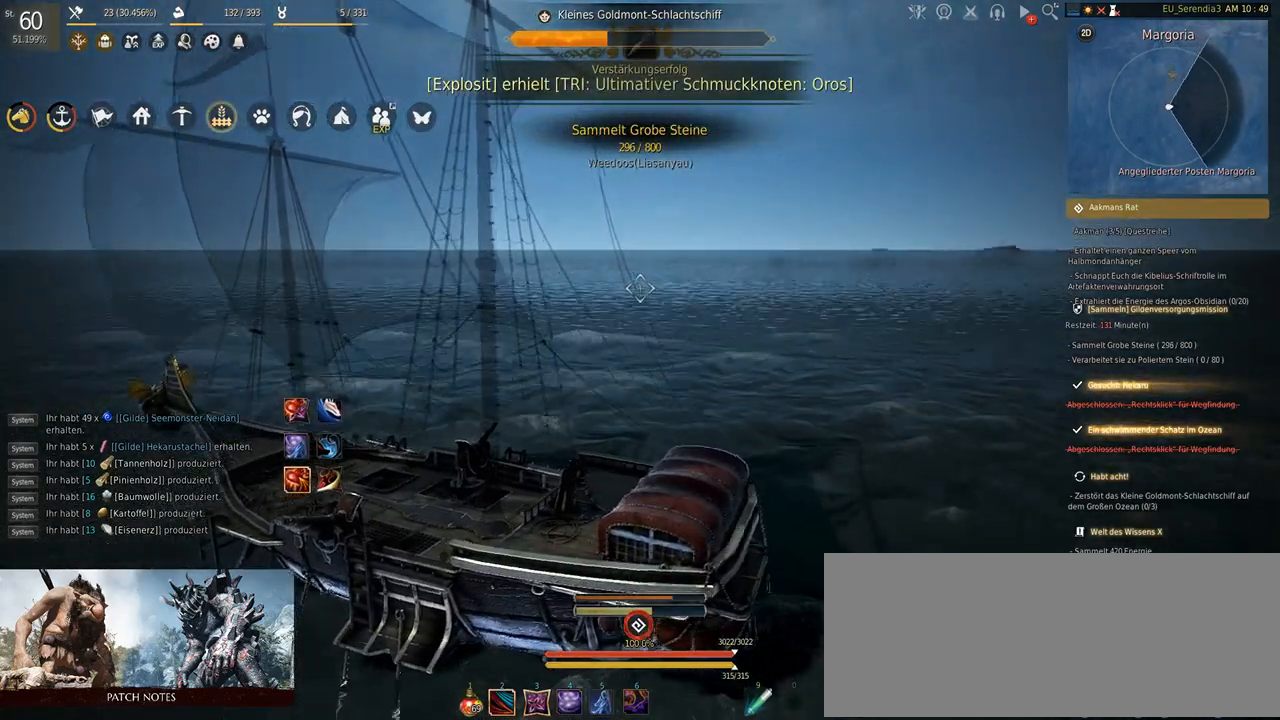
{"keys": ["s"], "mouse": [], "events": []}
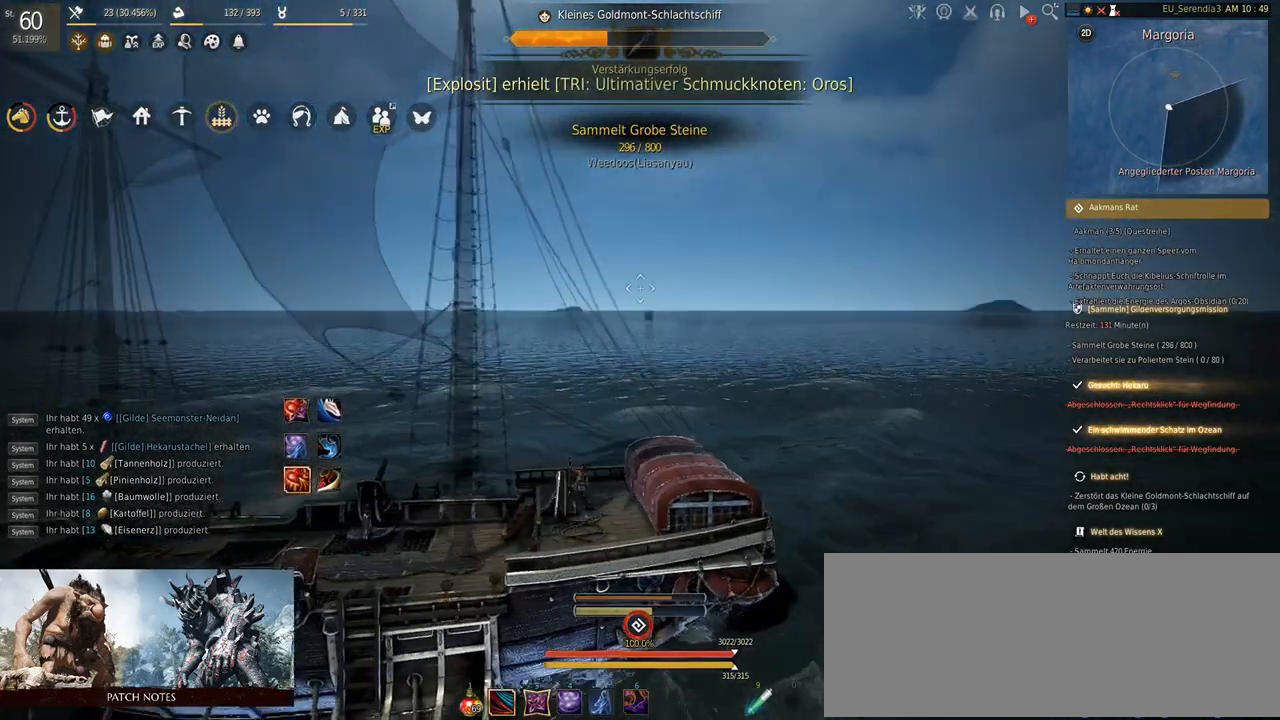
{"keys": ["s"], "mouse": [], "events": []}
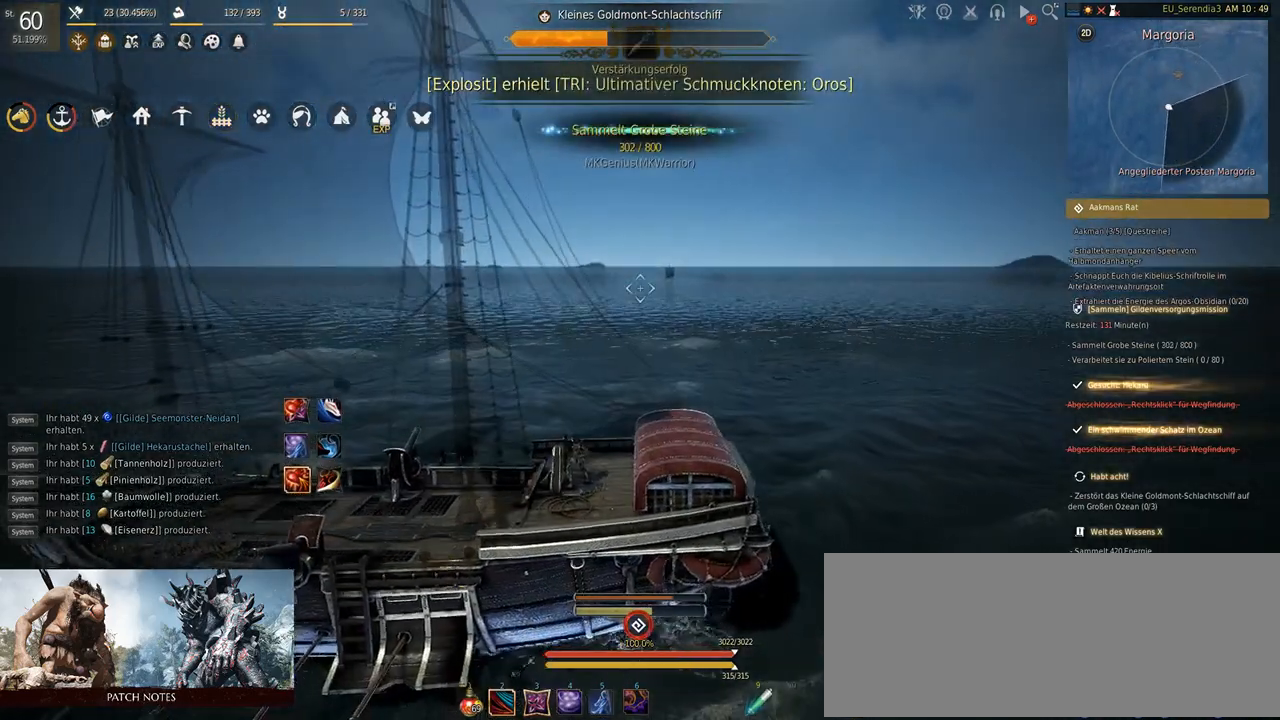
{"keys": ["s"], "mouse": [], "events": []}
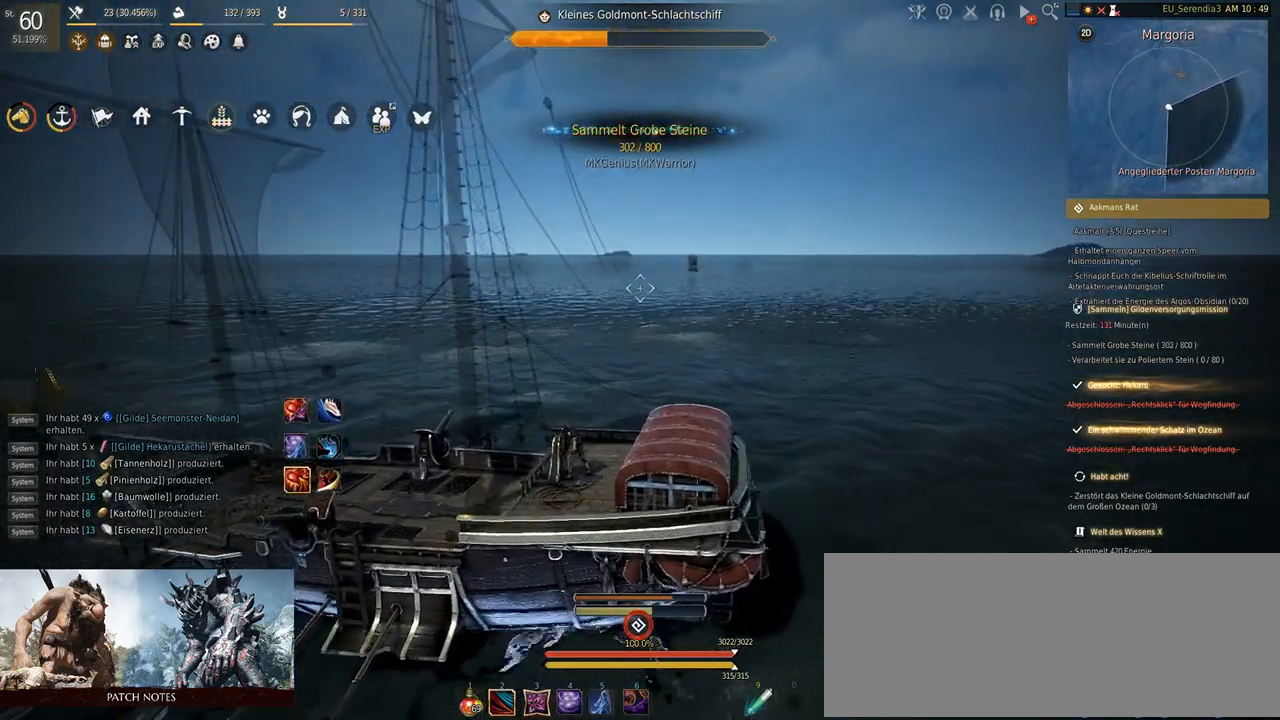
{"keys": ["s"], "mouse": [], "events": []}
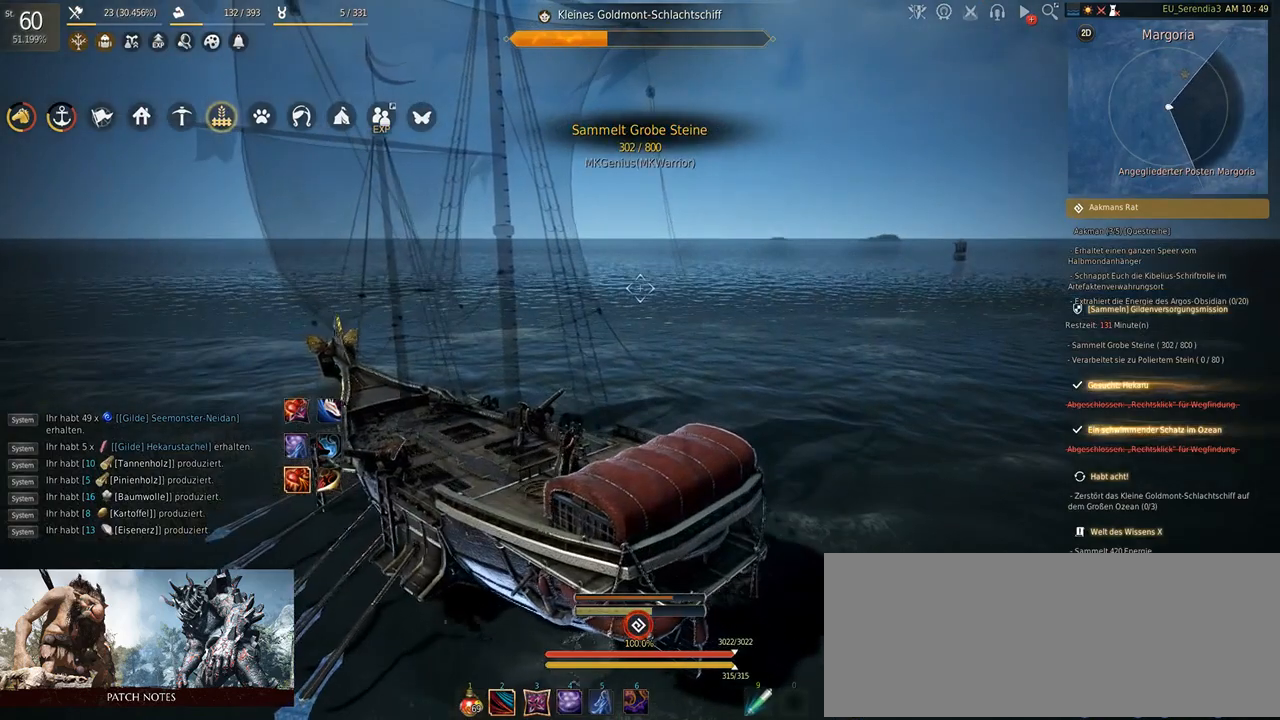
{"keys": ["s"], "mouse": [], "events": []}
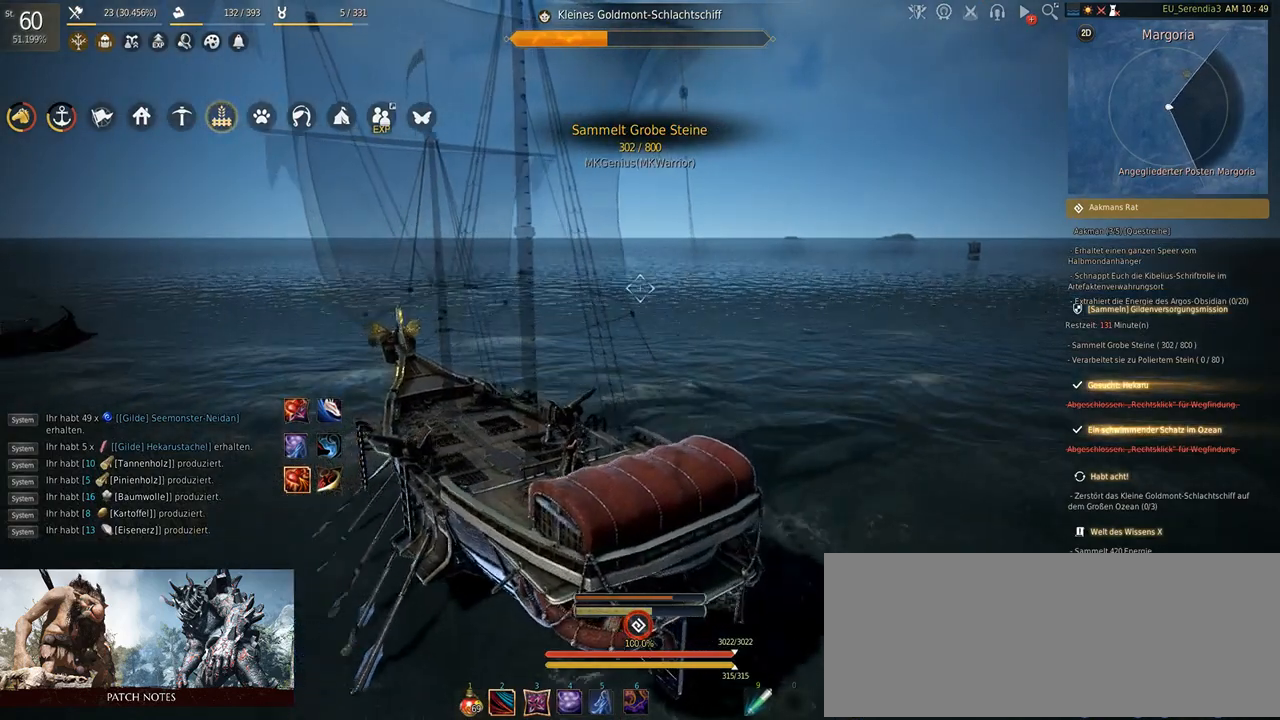
{"keys": ["s"], "mouse": [], "events": []}
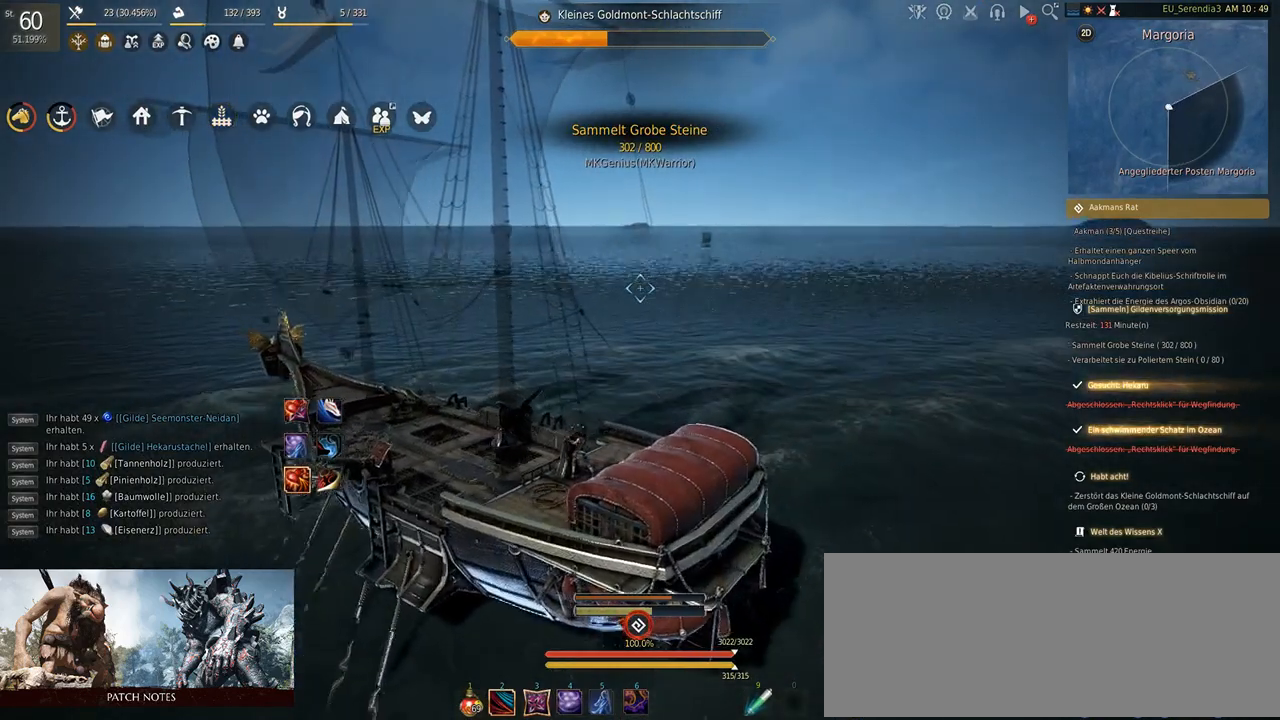
{"keys": ["s"], "mouse": [], "events": []}
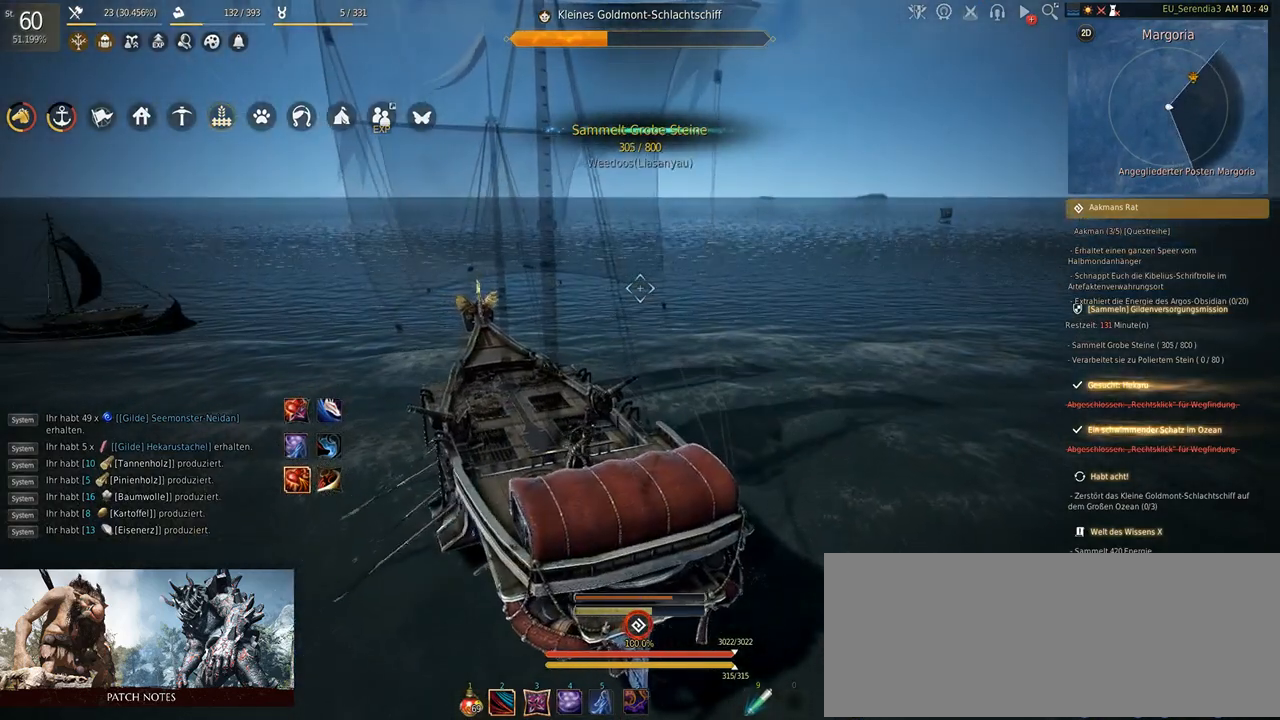
{"keys": ["s"], "mouse": [], "events": []}
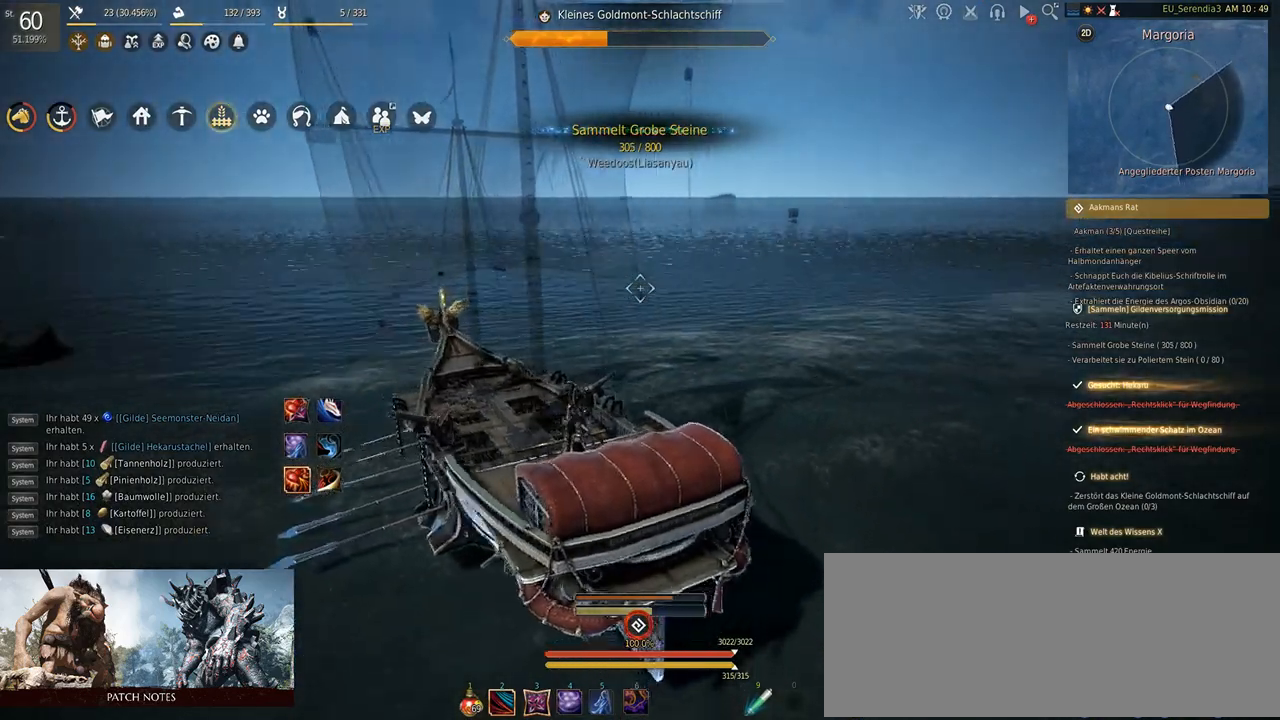
{"keys": ["s"], "mouse": [], "events": []}
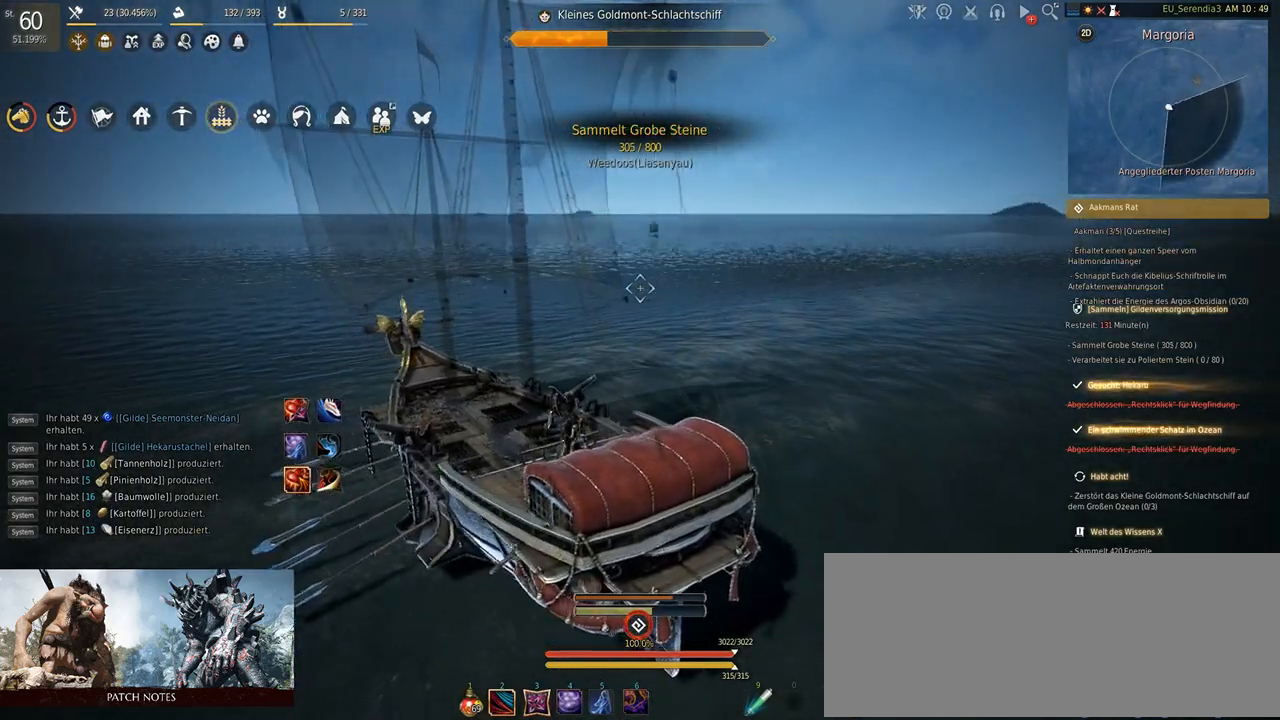
{"keys": ["s"], "mouse": [], "events": []}
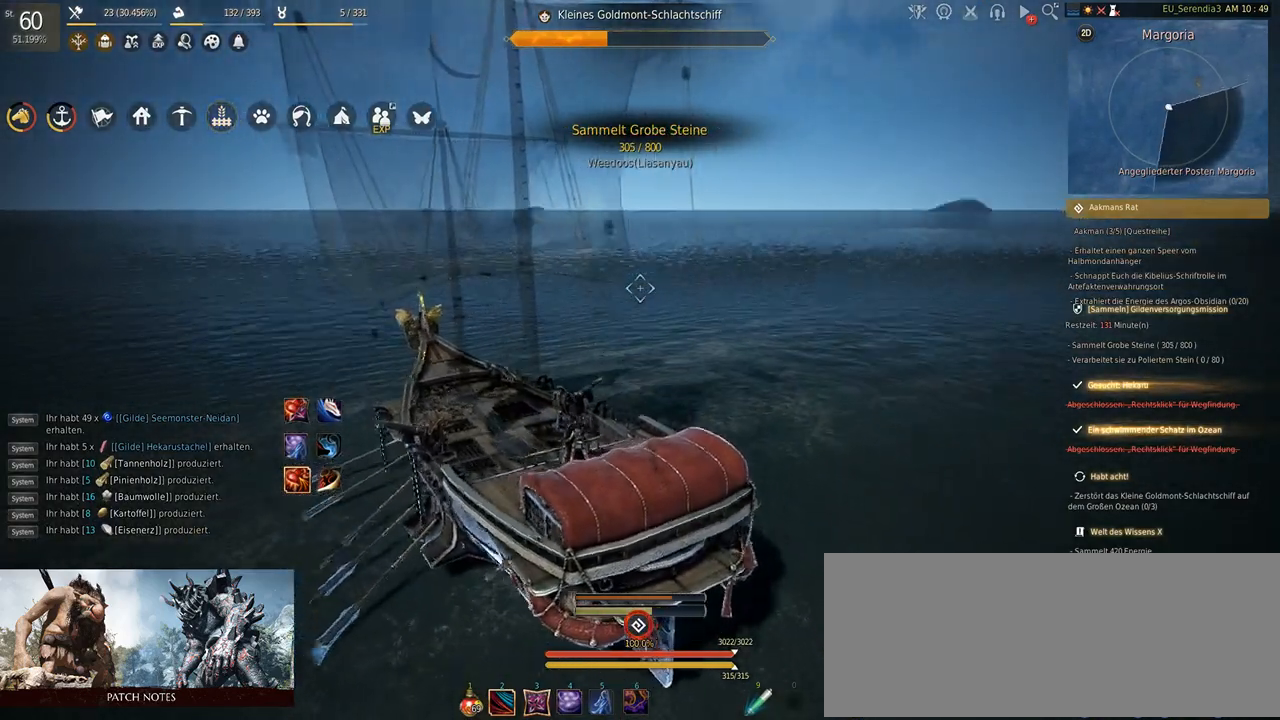
{"keys": ["s"], "mouse": [], "events": []}
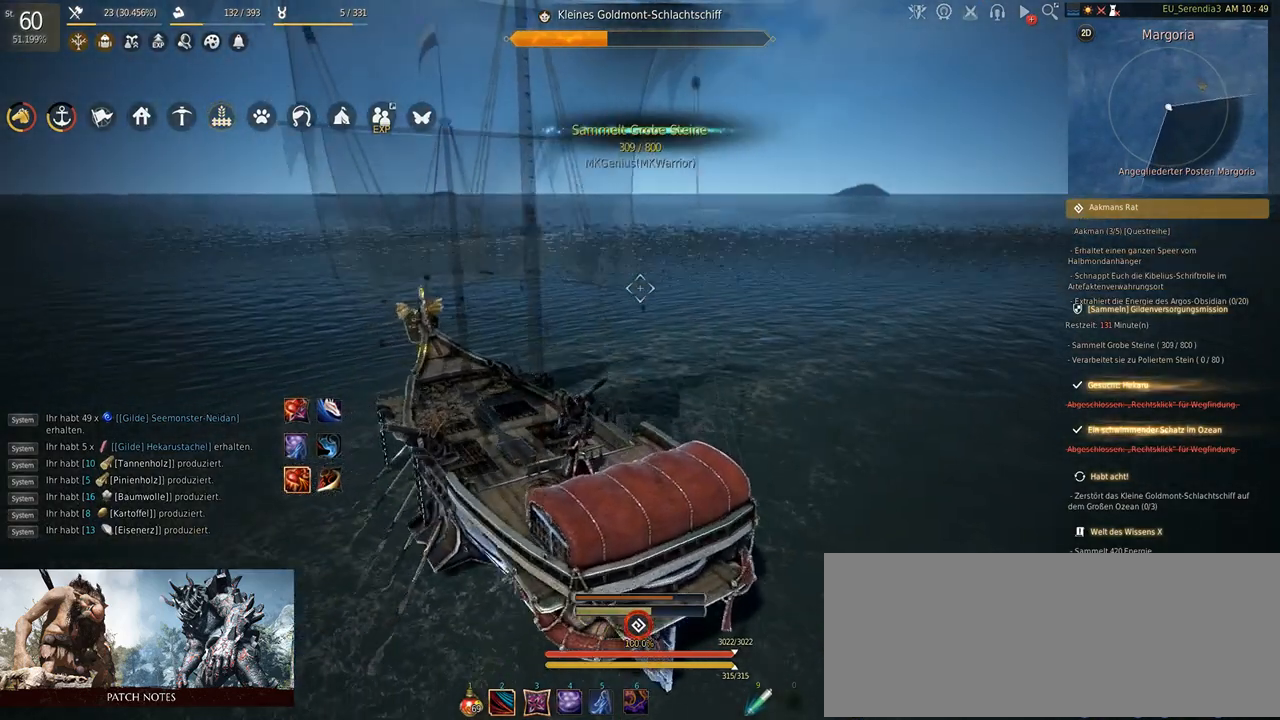
{"keys": ["s"], "mouse": [], "events": []}
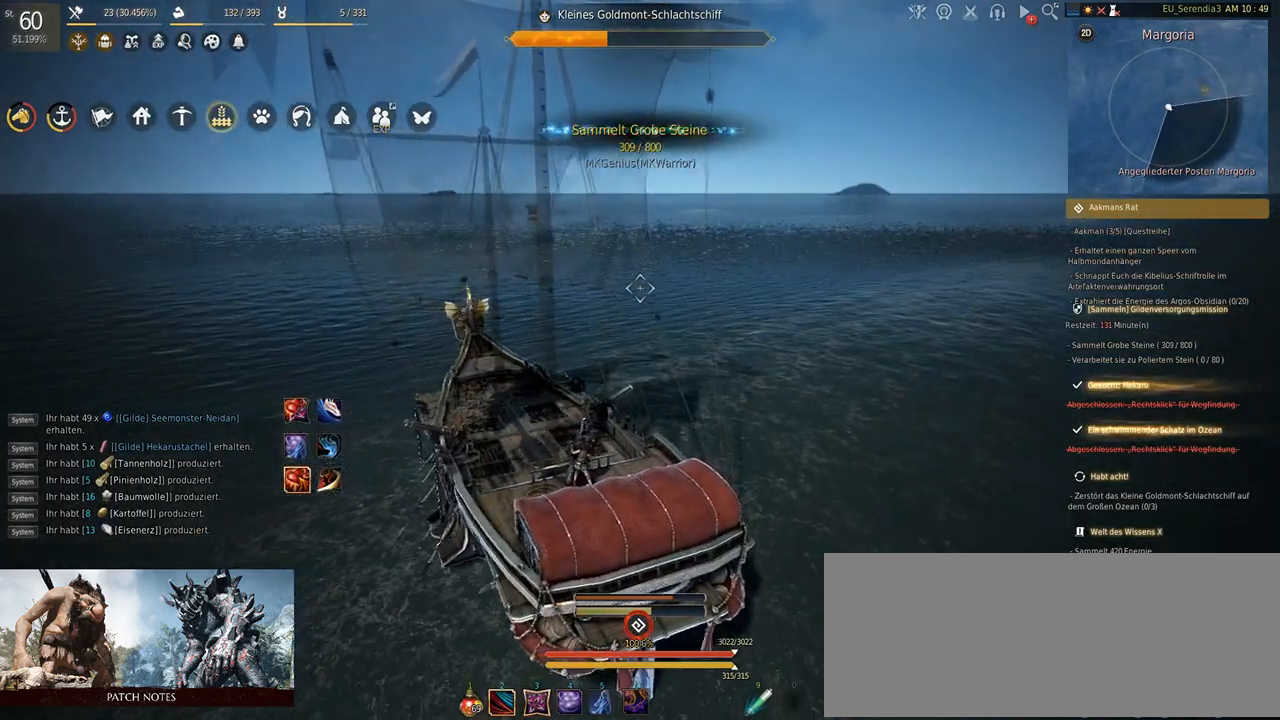
{"keys": ["s"], "mouse": [], "events": []}
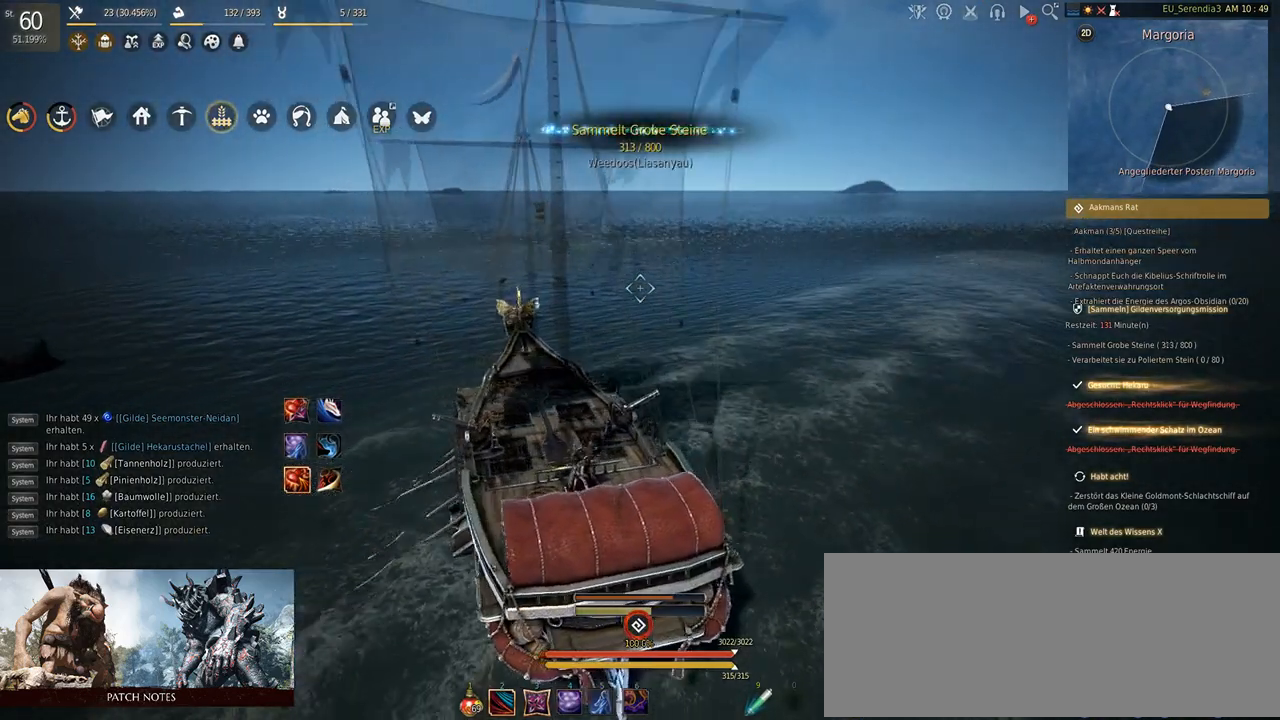
{"keys": ["s"], "mouse": [], "events": []}
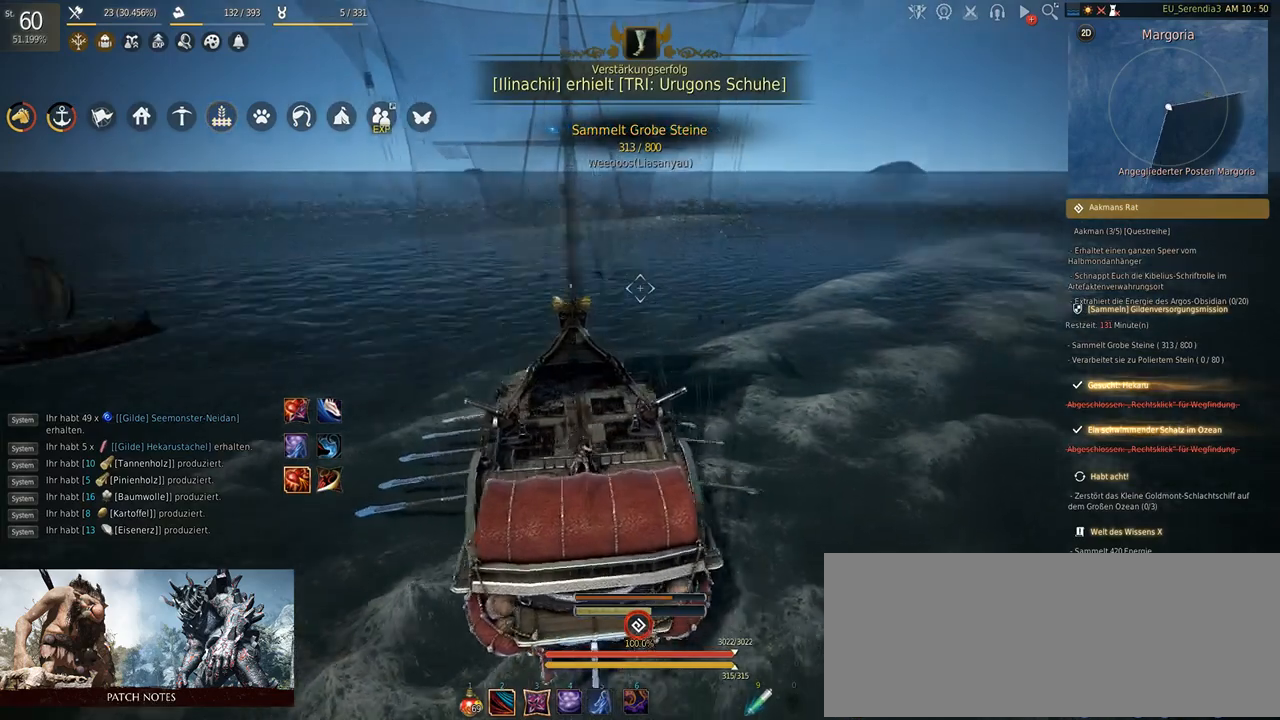
{"keys": ["s"], "mouse": [], "events": []}
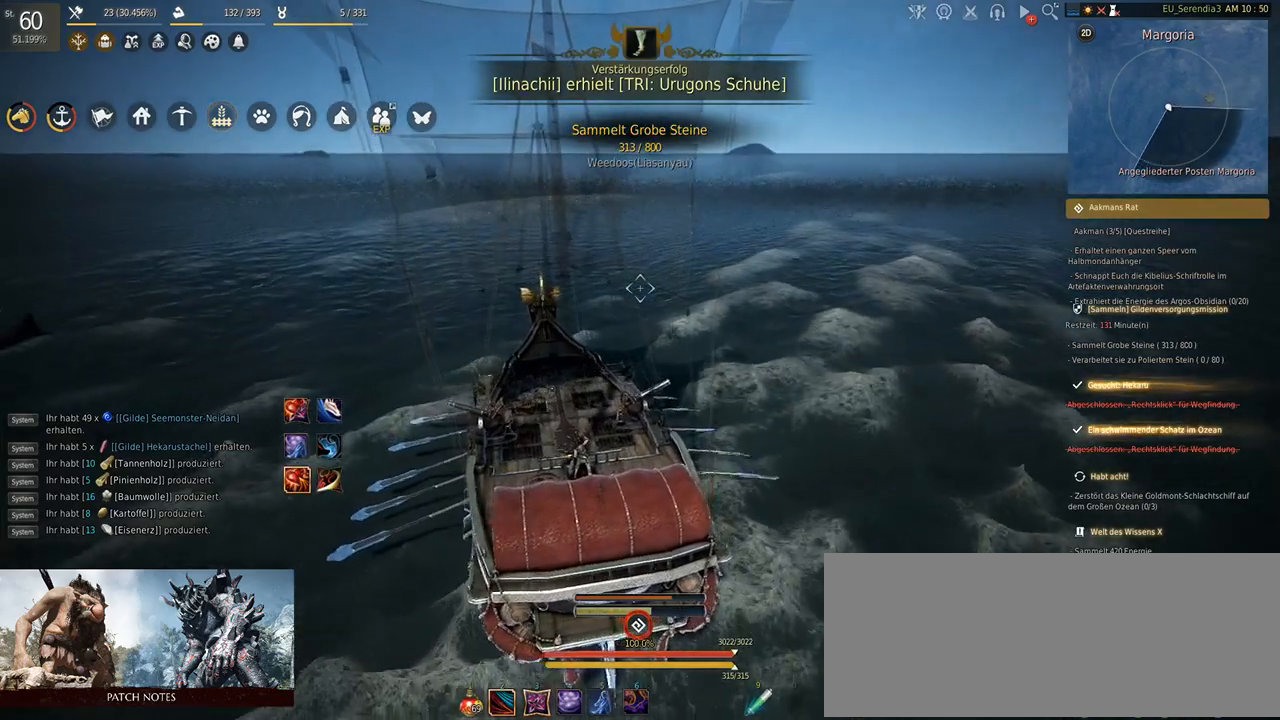
{"keys": ["s"], "mouse": [], "events": []}
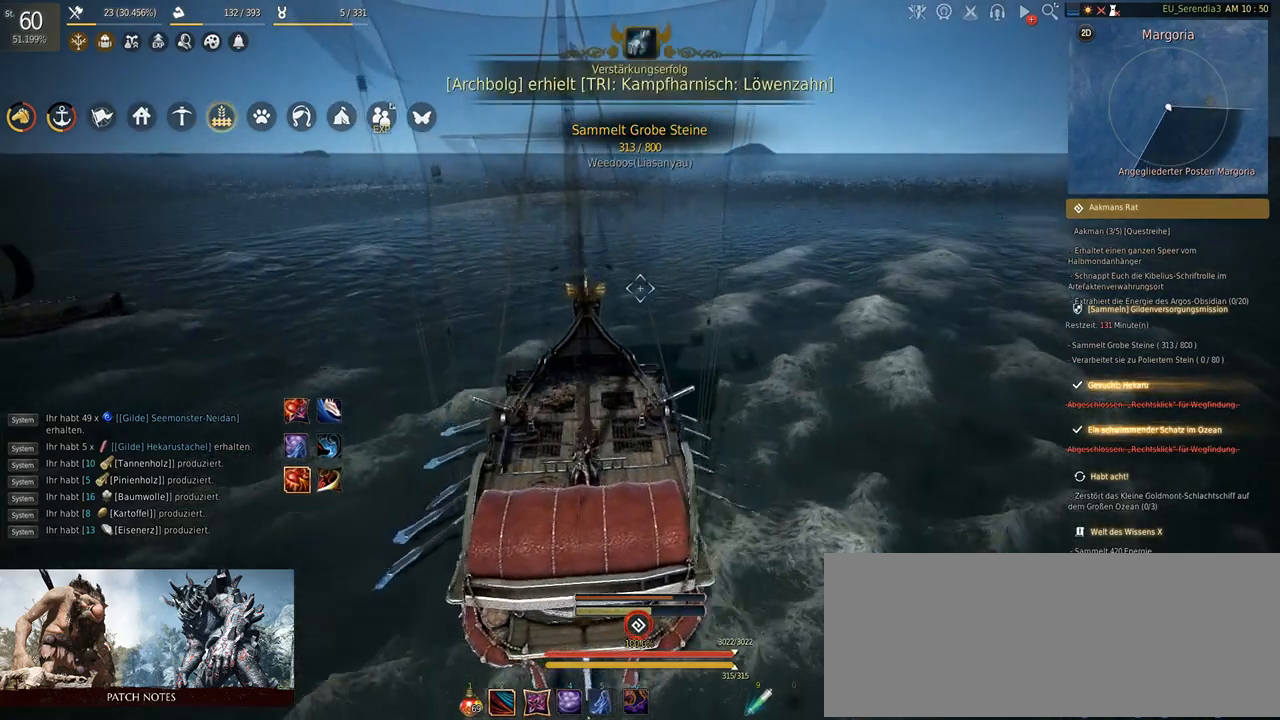
{"keys": ["s"], "mouse": [], "events": []}
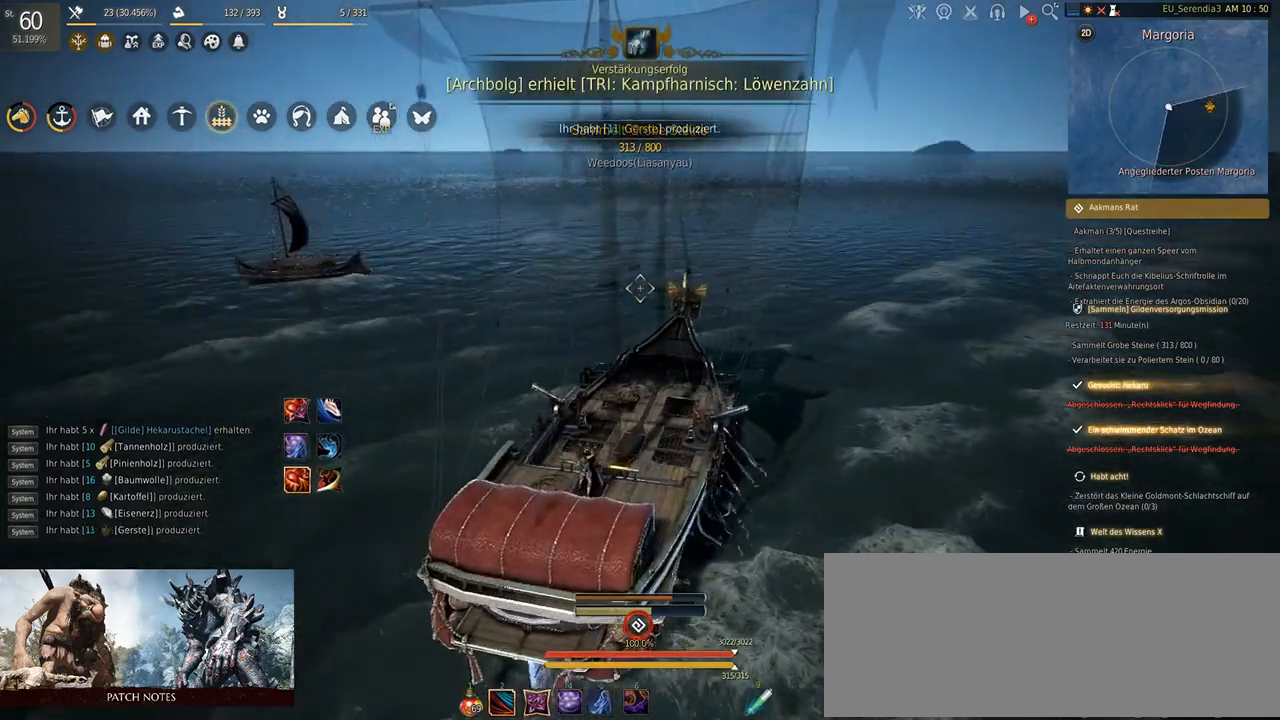
{"keys": ["s"], "mouse": [], "events": []}
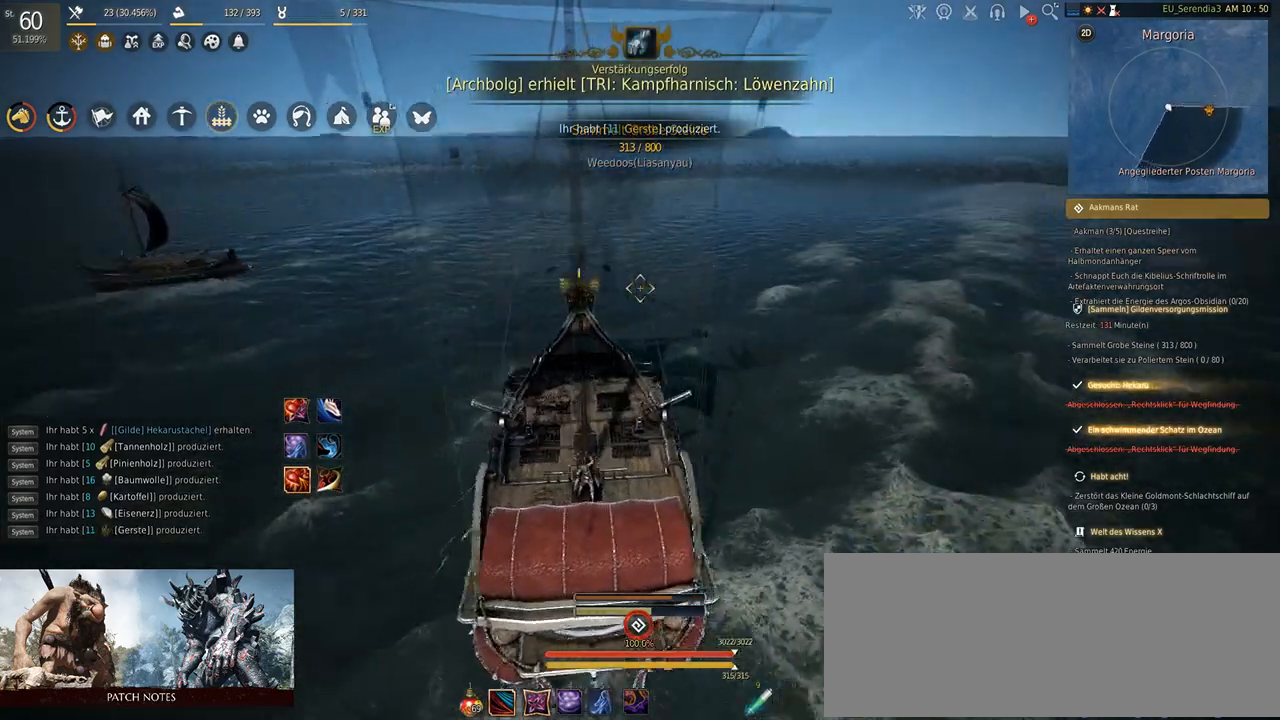
{"keys": ["s"], "mouse": [], "events": []}
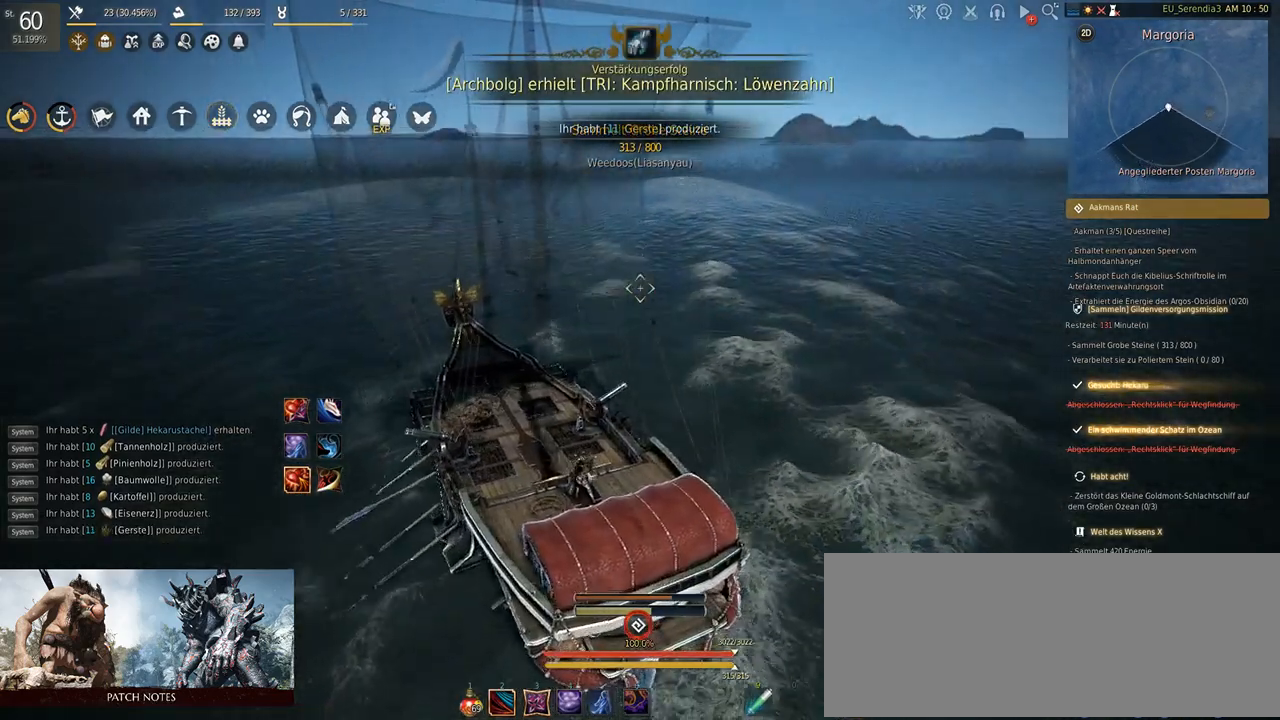
{"keys": ["s"], "mouse": [], "events": []}
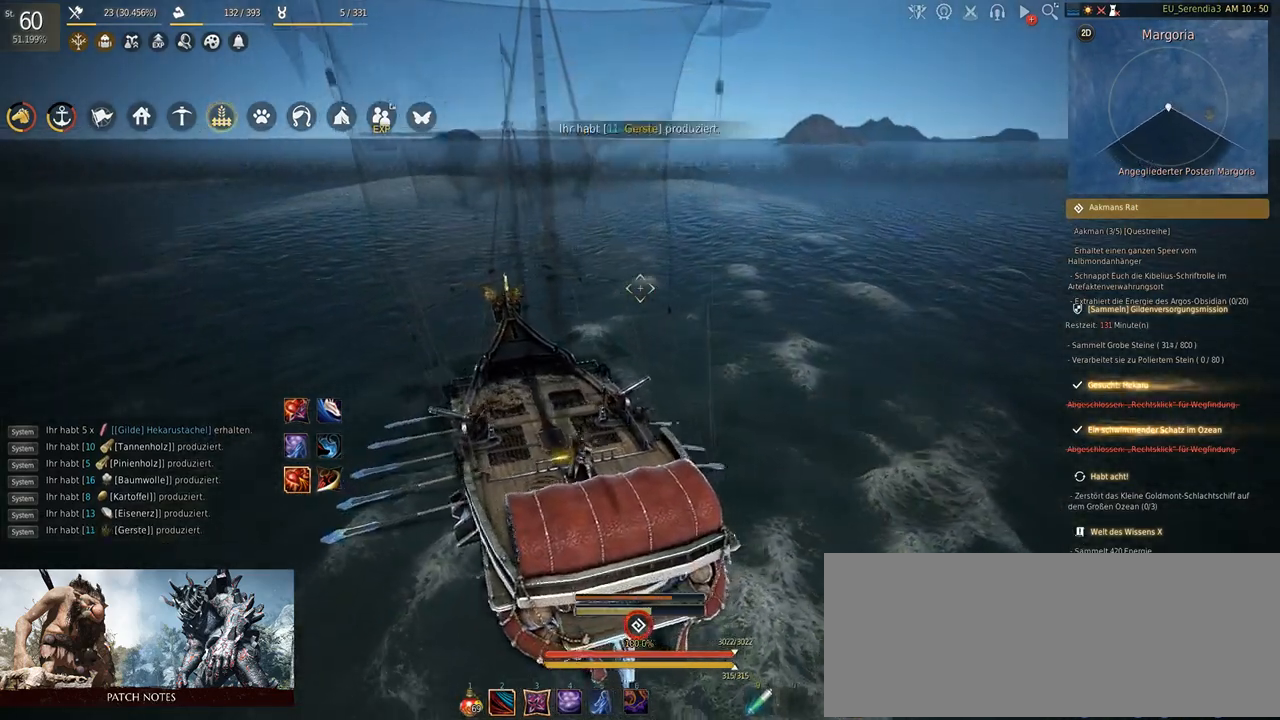
{"keys": [], "mouse": [], "events": [[50, "s", "up"]]}
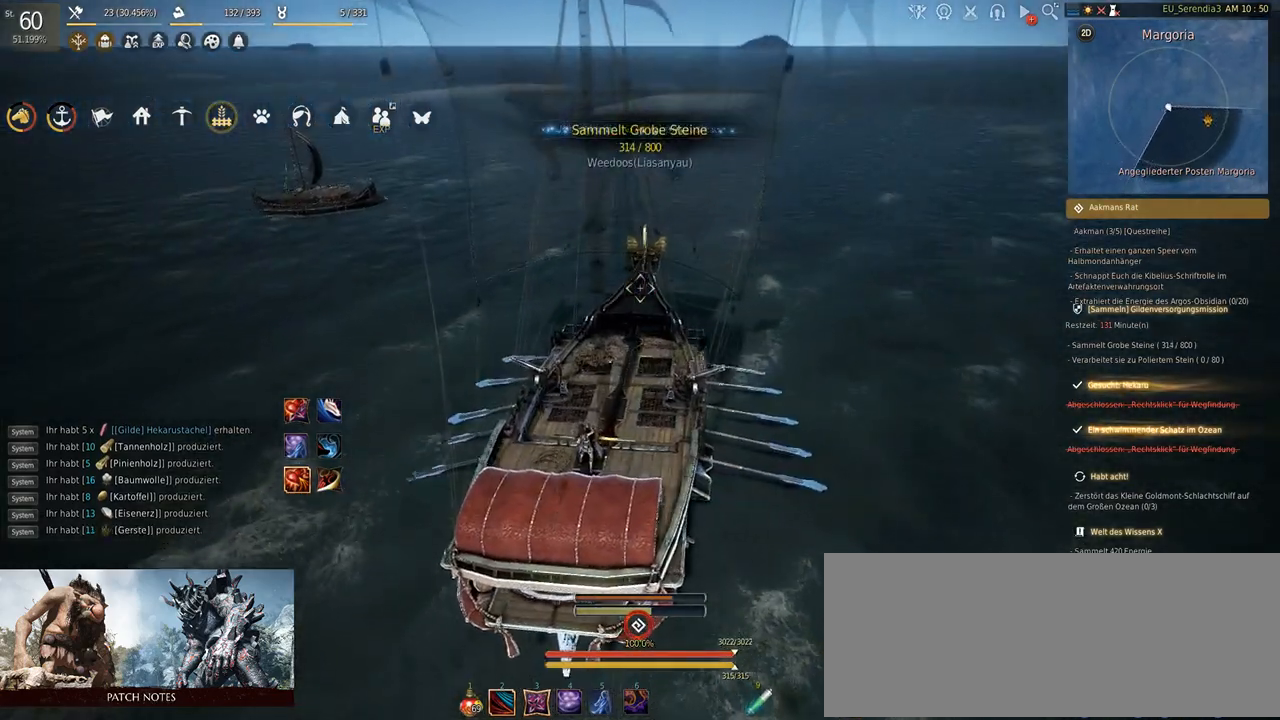
{"keys": [], "mouse": [], "events": []}
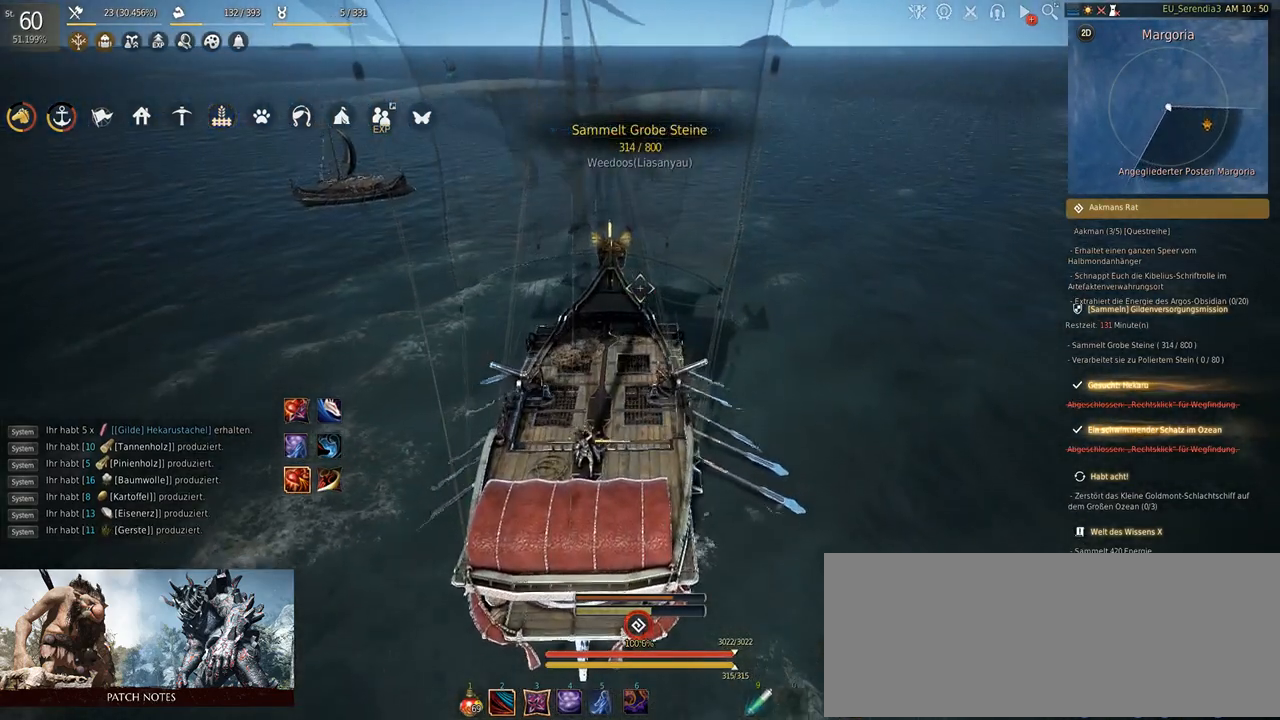
{"keys": ["q", "w"], "mouse": [], "events": [[133, "w", "down"], [433, "q", "down"]]}
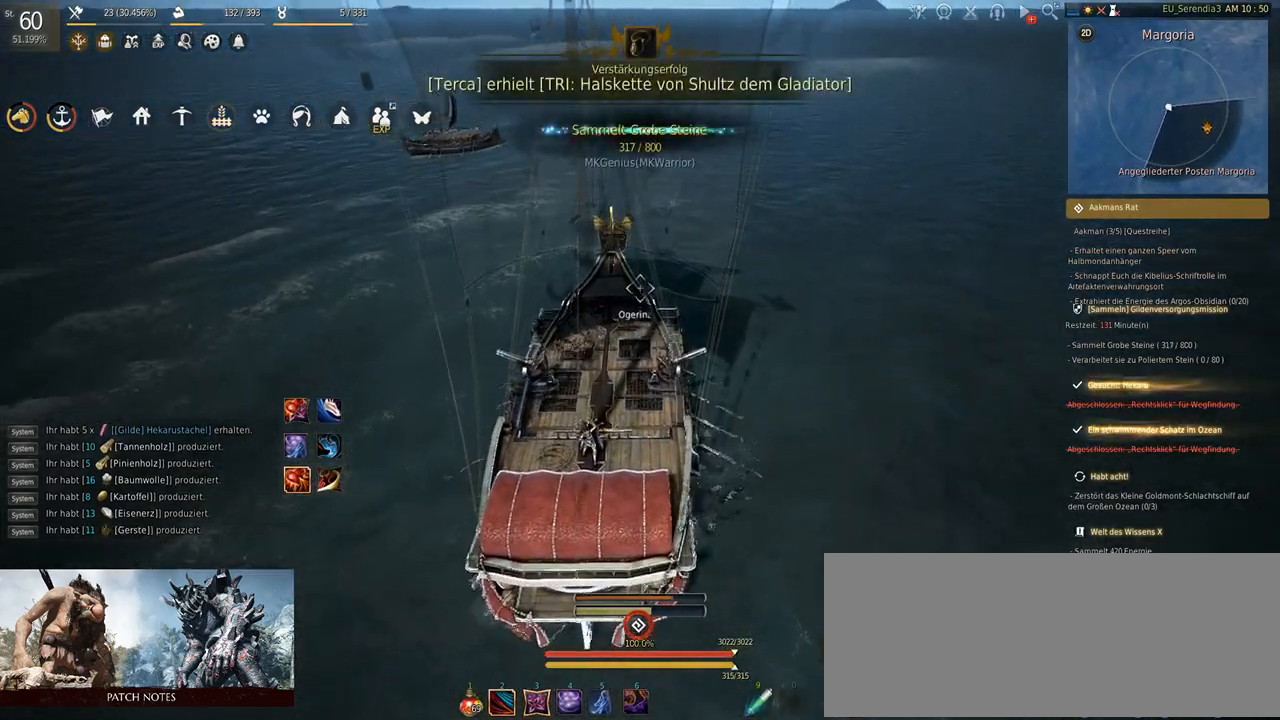
{"keys": ["q", "w"], "mouse": [], "events": []}
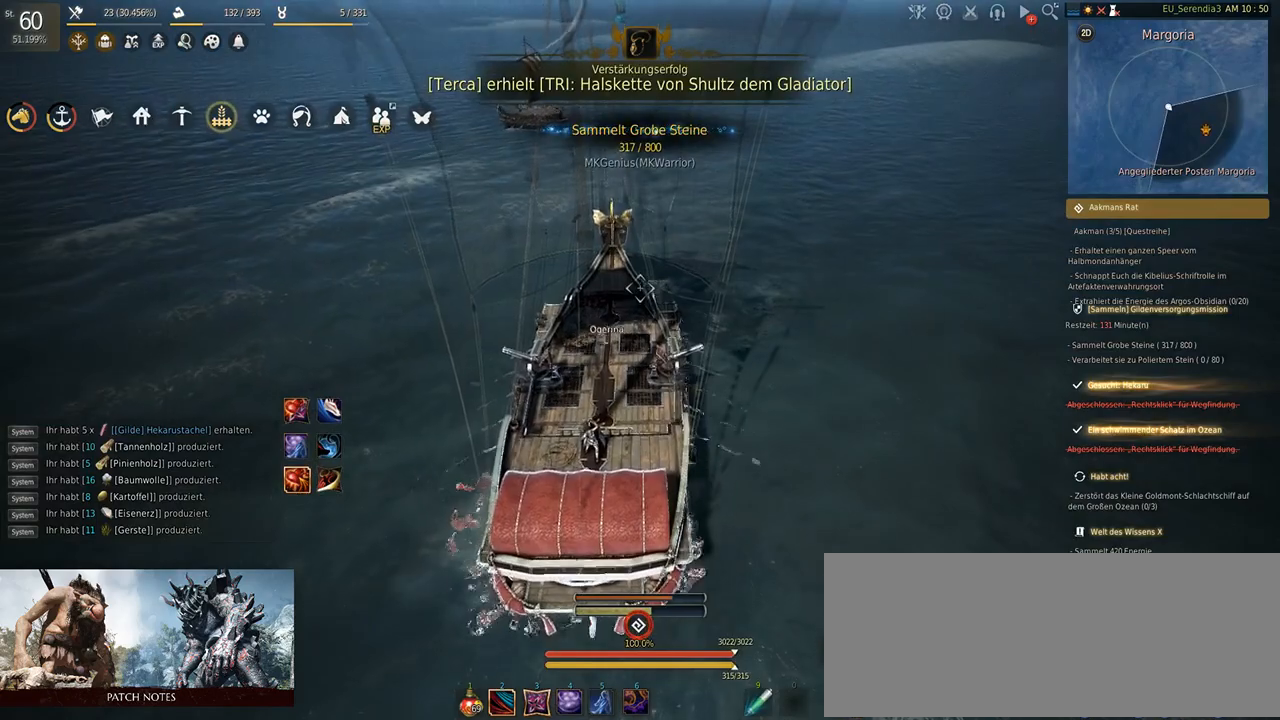
{"keys": ["w"], "mouse": [], "events": [[133, "q", "up"]]}